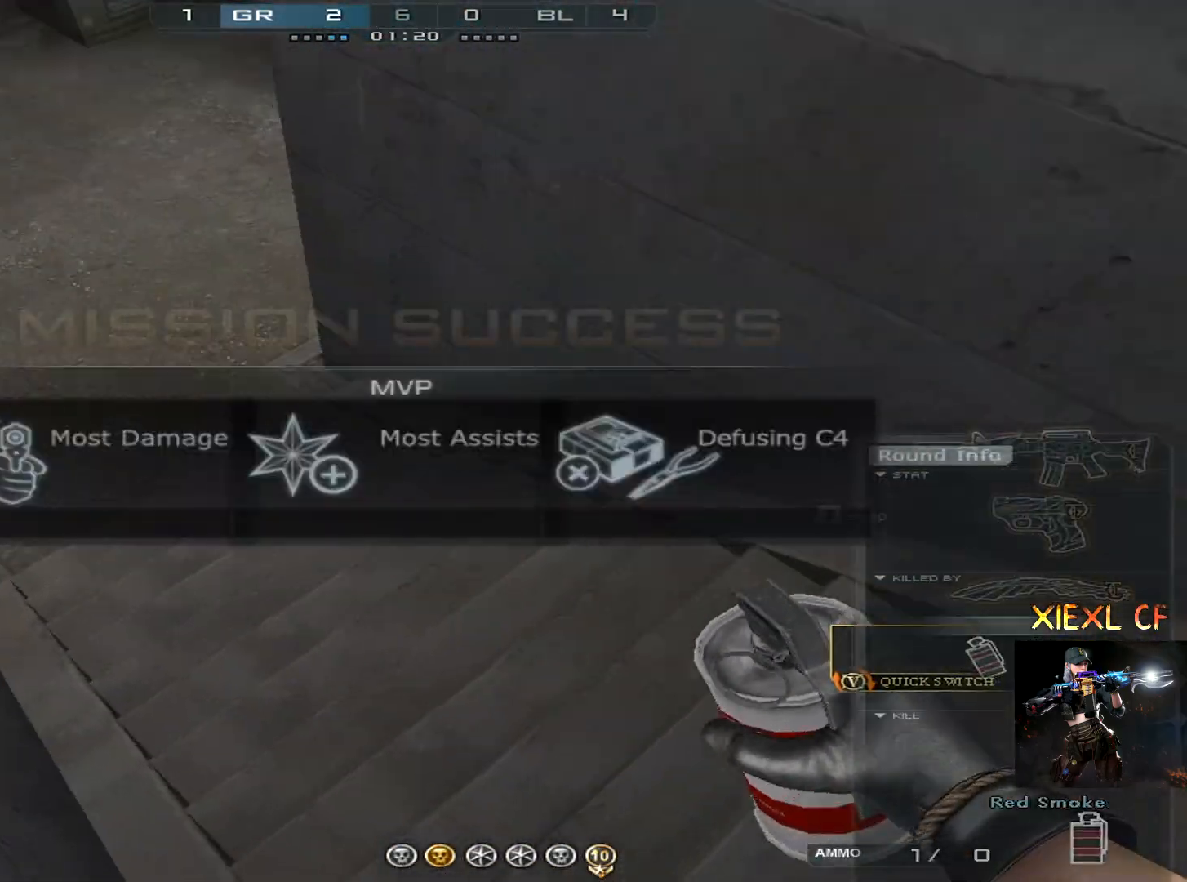
Gameplay with keyboard and mouse; each line is a JSON object with the keys and mouse buttons held at the frame after it. "events" lists presses ("down") and releases ("up") of "1", "2", "3", "4", "5", "a", "alt", "c", "caps_lock", "ctrl", "d", "e", "f", "g", "q", "r", "s", "shift", "space", "t", "tab", "v", "w", "x", "z", "mouse_left", "mouse_wheel" and "mouse_right" between this image and that frame as [ms after this image, input, new state], when the widget could be followed in between. "mouse_left", "mouse_wheel", "mouse_right" = the "left", "wheel", "right" buttons of the "mouse" list. No other keys are recorded. "wheel" means that the mouse wheel is clicked or scrolled. Not read: mouse_move.
{"keys": ["a", "ctrl", "w"], "mouse": [], "events": []}
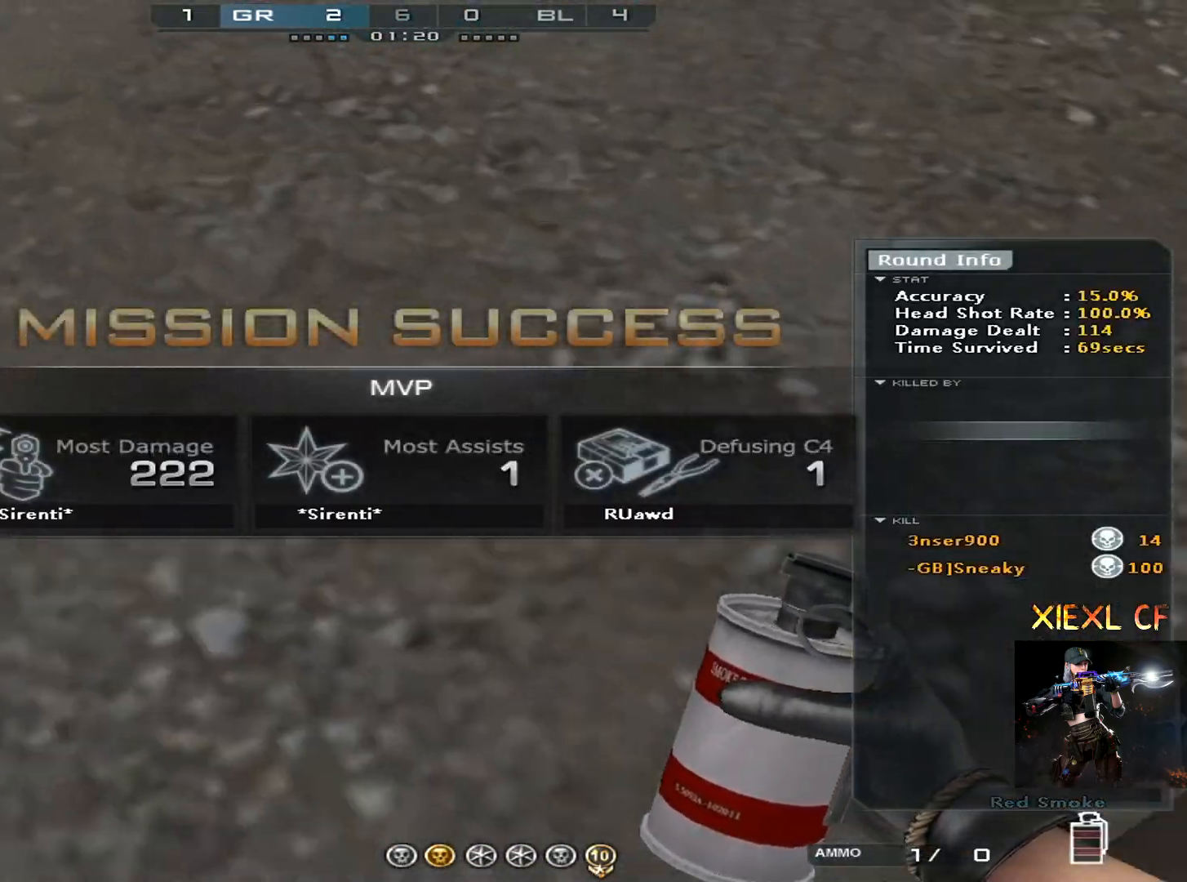
{"keys": ["w"], "mouse": [], "events": [[183, "ctrl", "up"], [233, "a", "up"]]}
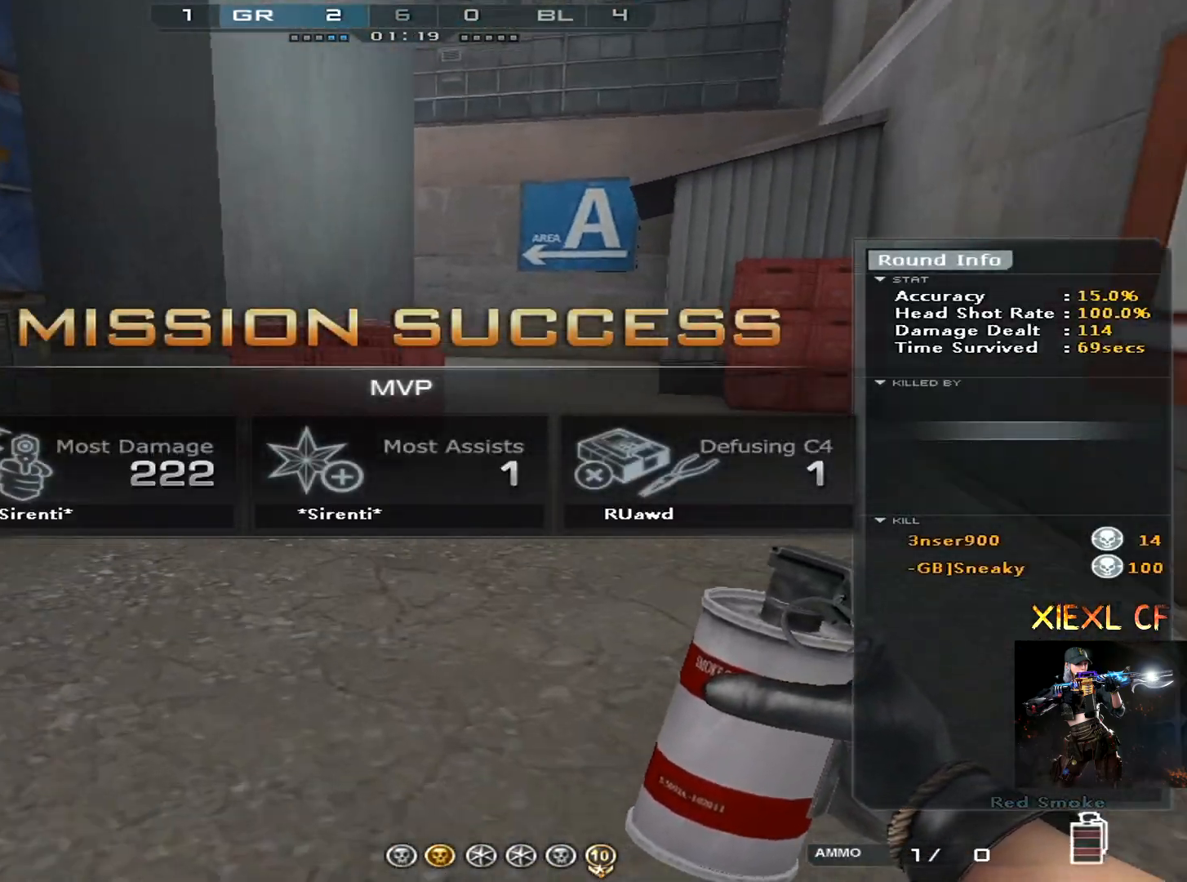
{"keys": ["ctrl", "d", "space", "w"], "mouse": [], "events": [[384, "d", "down"], [434, "space", "down"], [484, "ctrl", "down"]]}
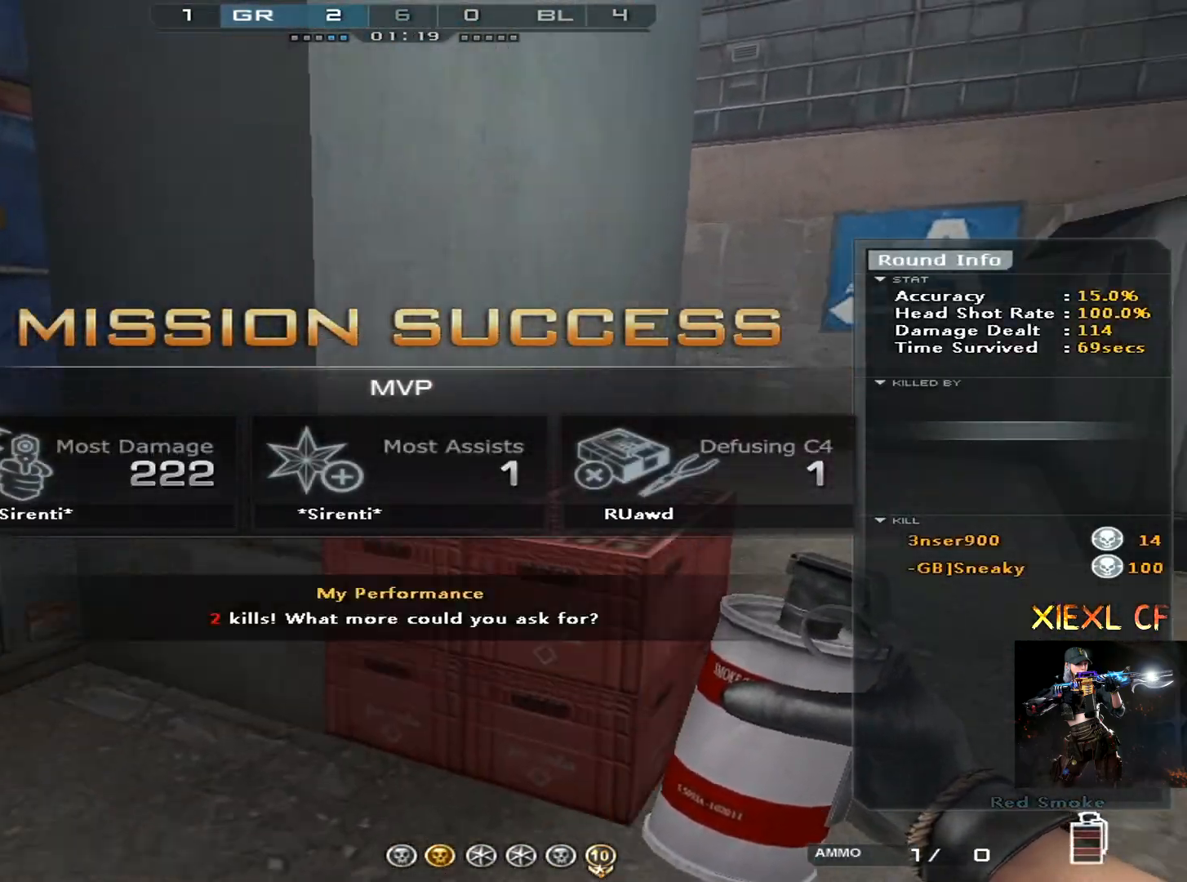
{"keys": ["w"], "mouse": [], "events": [[33, "d", "up"], [33, "space", "up"], [500, "ctrl", "up"]]}
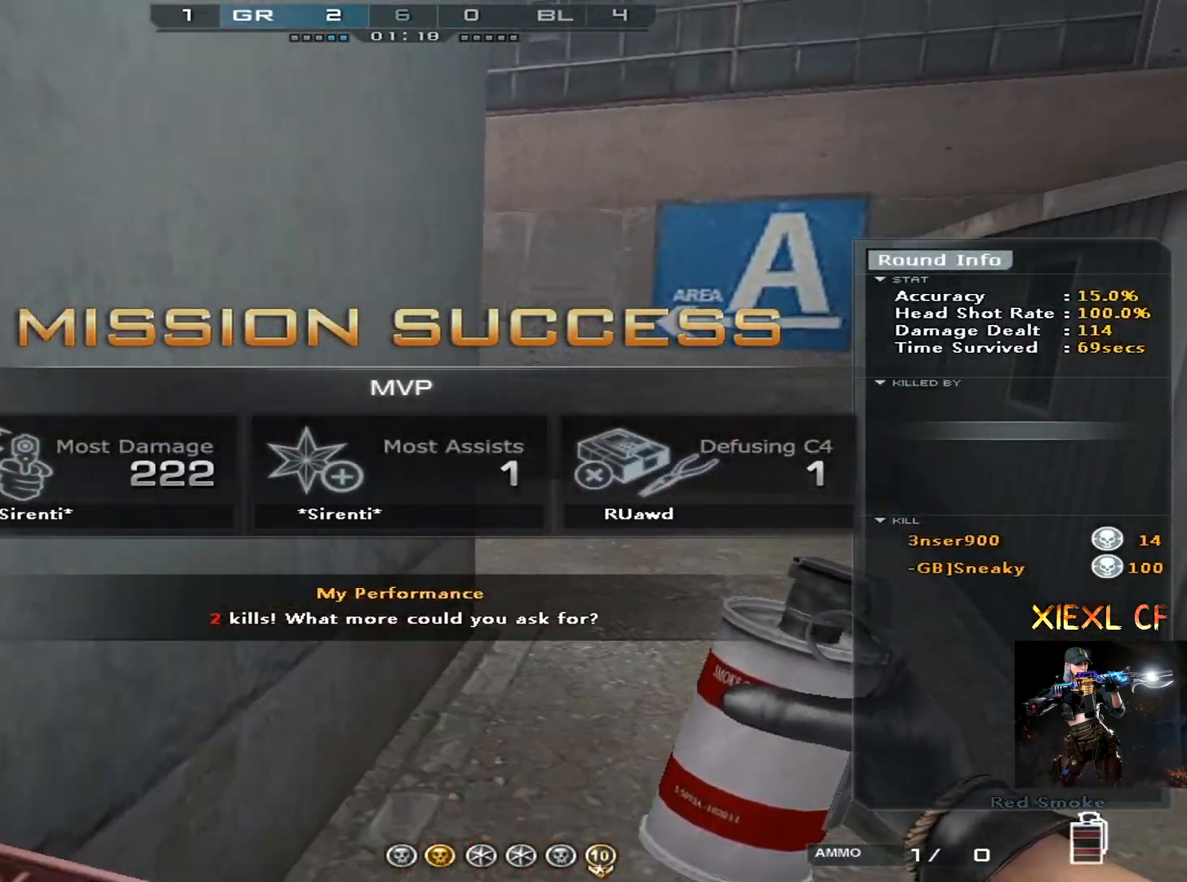
{"keys": ["ctrl", "w"], "mouse": [], "events": [[234, "d", "down"], [234, "space", "down"], [334, "ctrl", "down"], [367, "d", "up"], [367, "space", "up"]]}
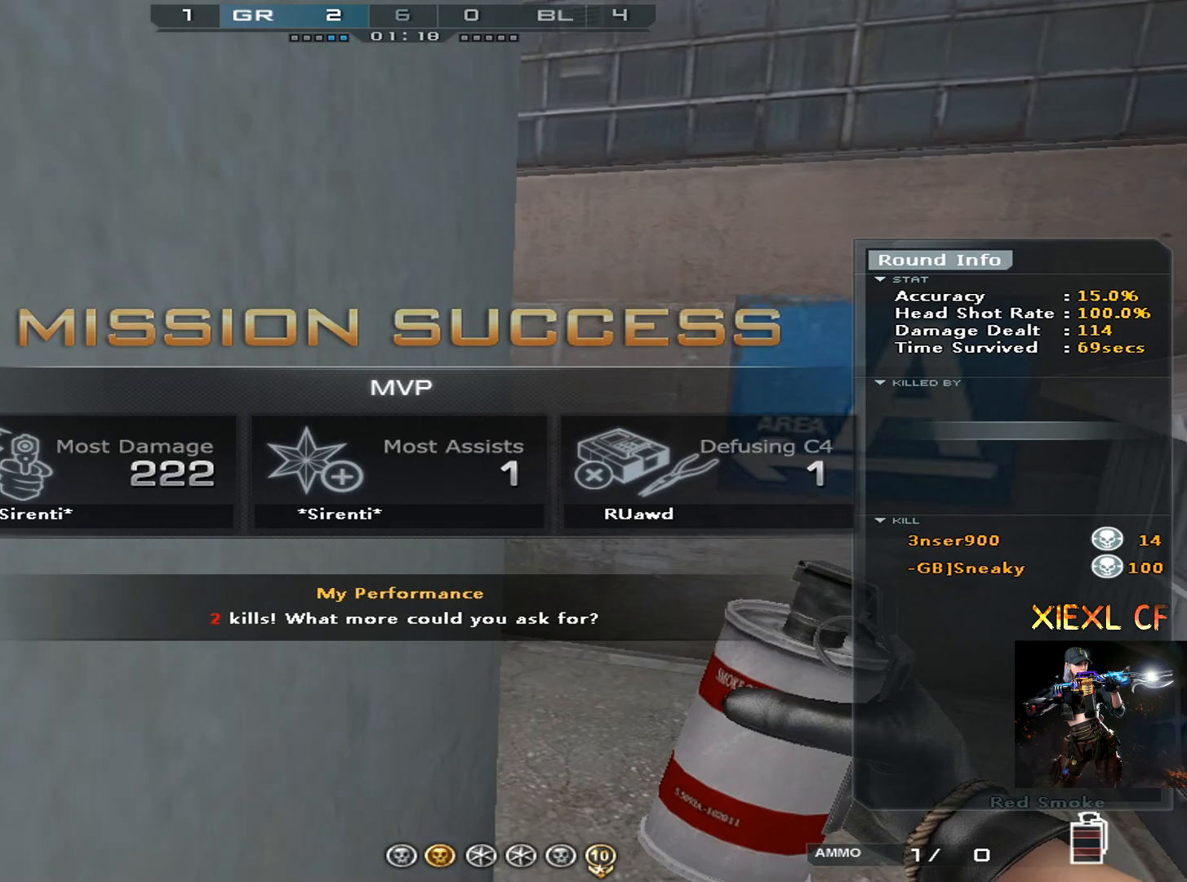
{"keys": ["a", "ctrl", "w"], "mouse": [], "events": [[100, "a", "down"]]}
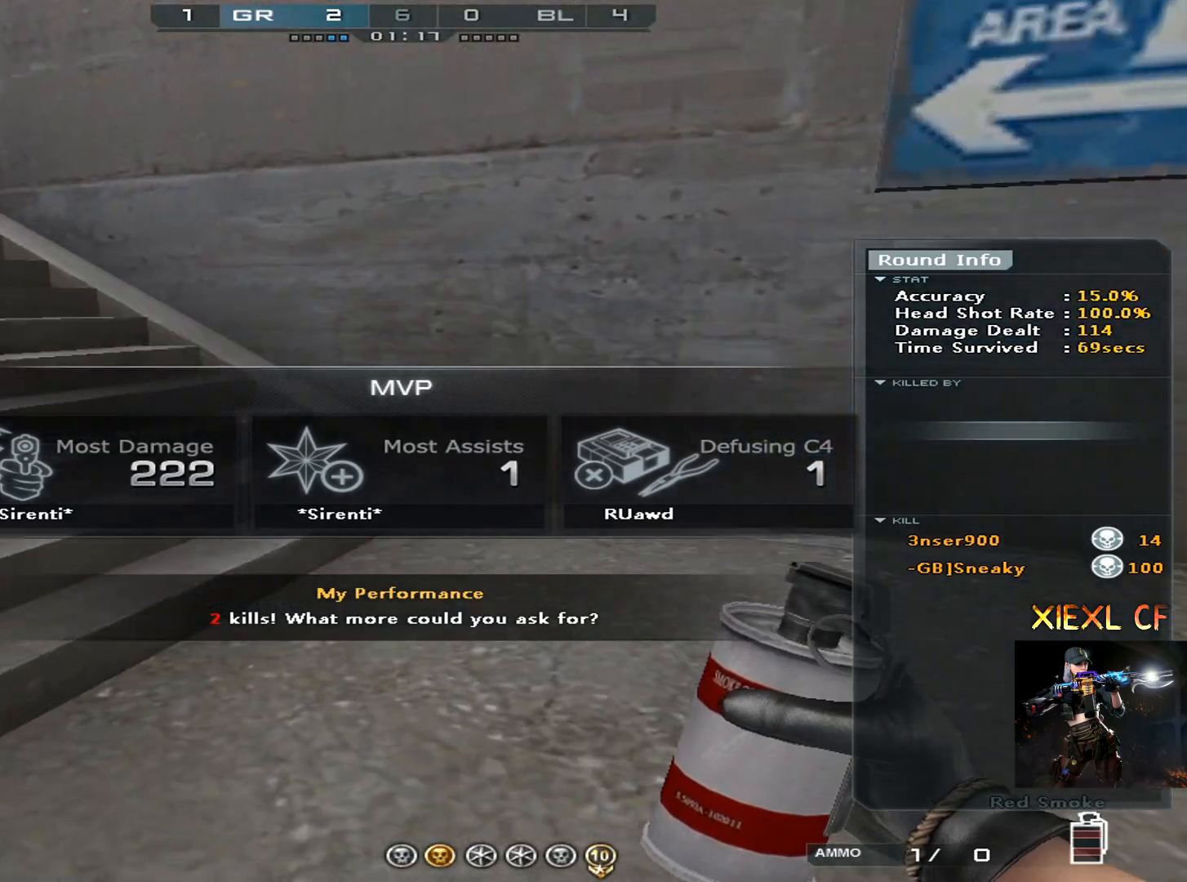
{"keys": ["a", "w"], "mouse": [], "events": [[84, "space", "down"], [200, "space", "up"], [384, "ctrl", "up"]]}
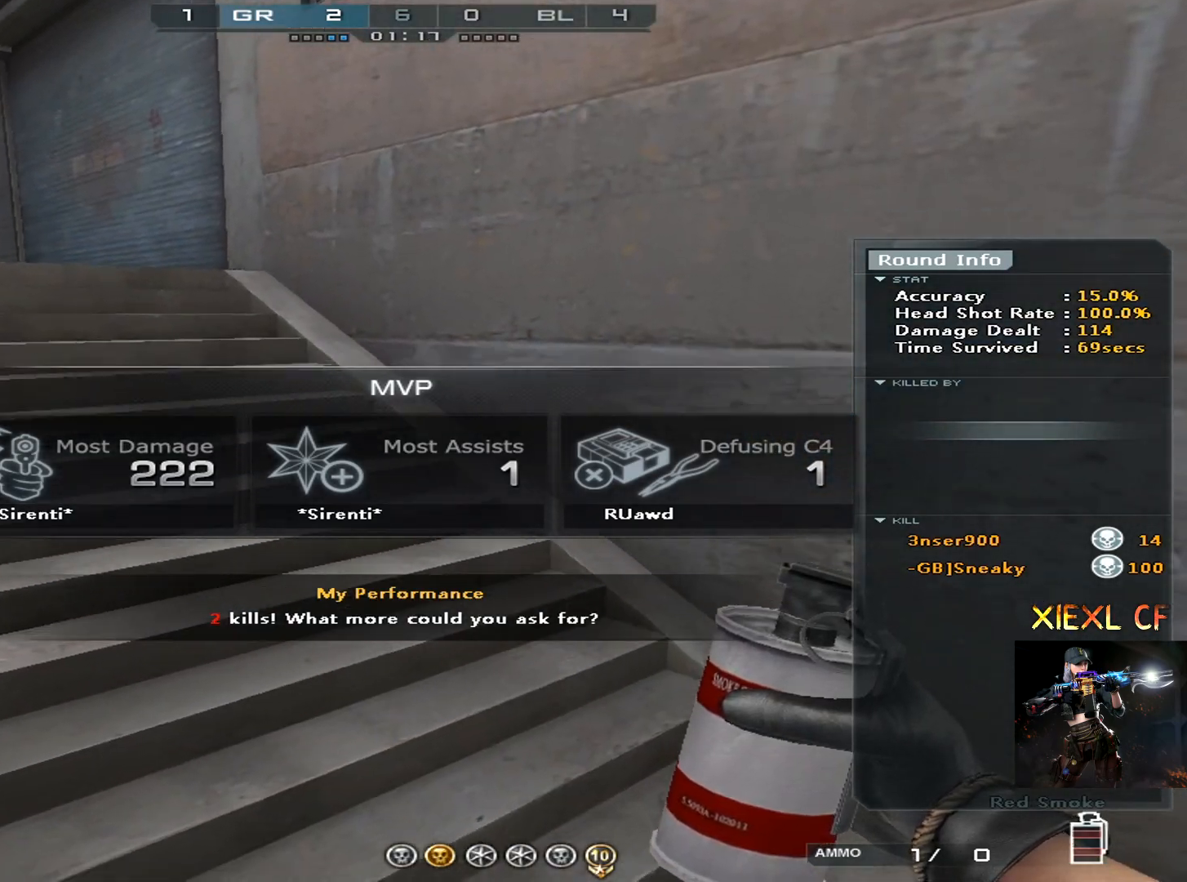
{"keys": [], "mouse": [], "events": [[116, "w", "up"], [167, "a", "up"]]}
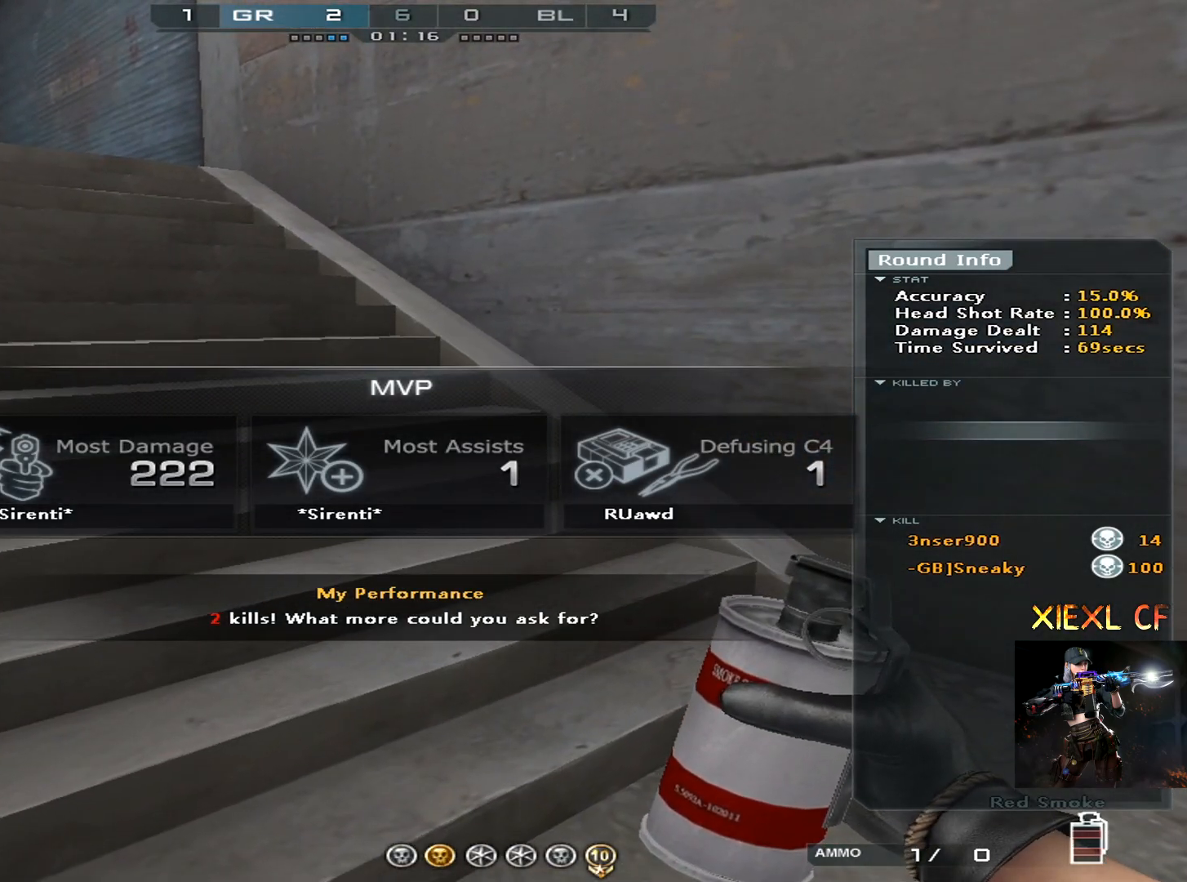
{"keys": [], "mouse": [], "events": []}
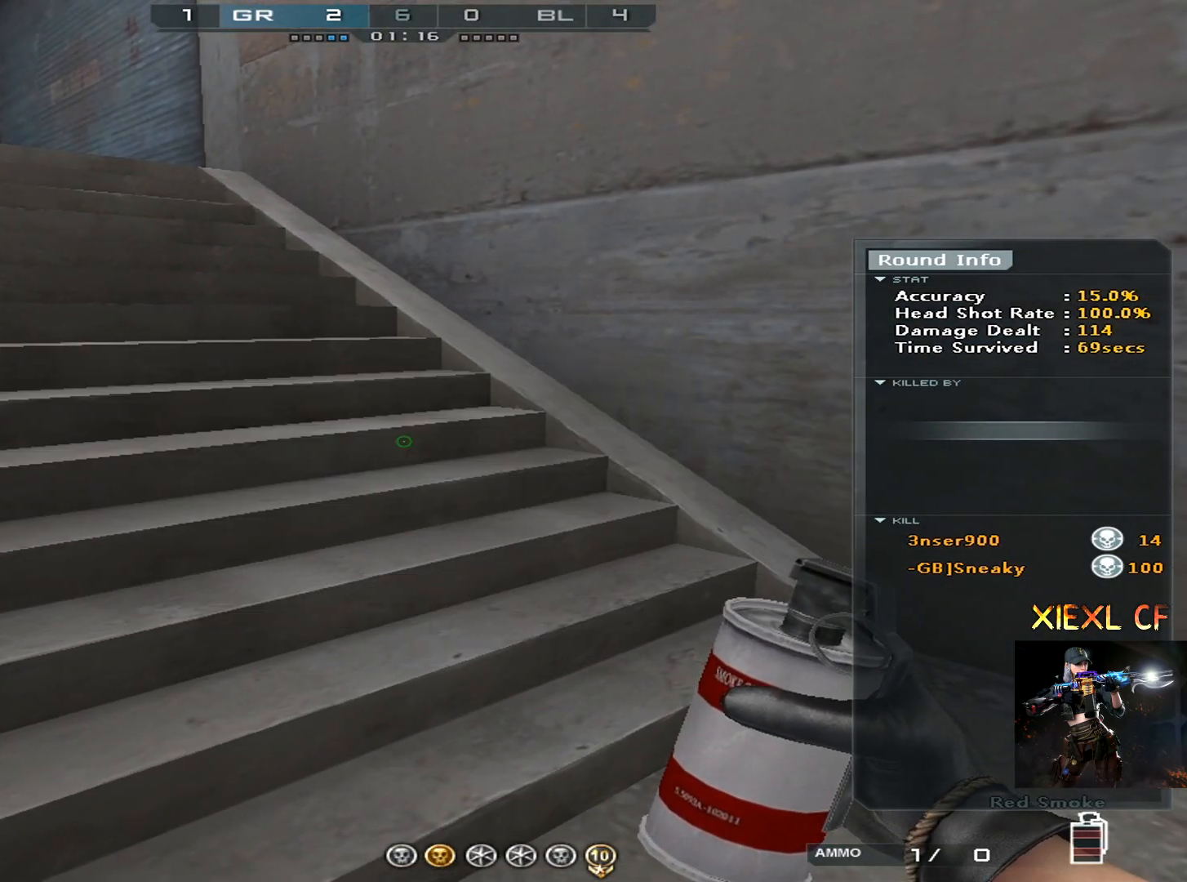
{"keys": [], "mouse": [], "events": []}
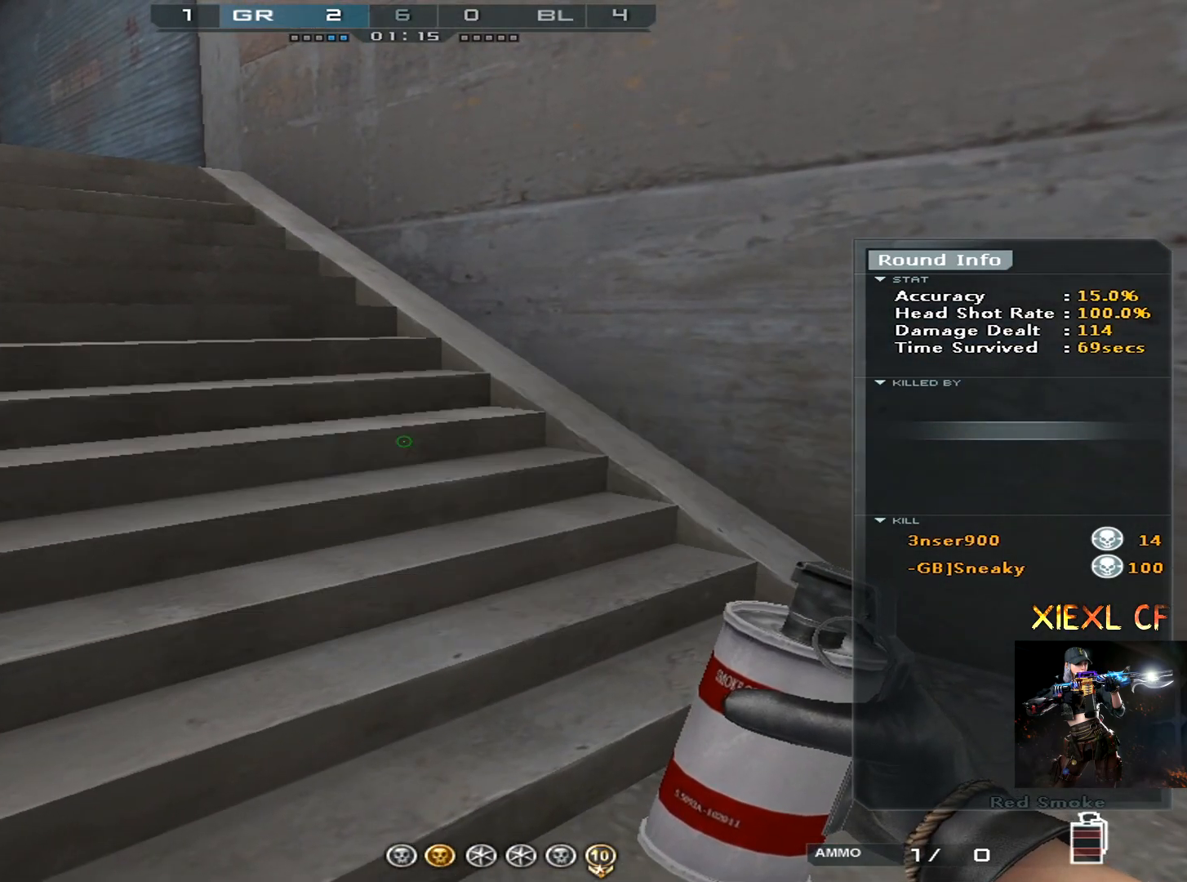
{"keys": ["3", "w"], "mouse": [], "events": [[451, "w", "down"], [501, "3", "down"]]}
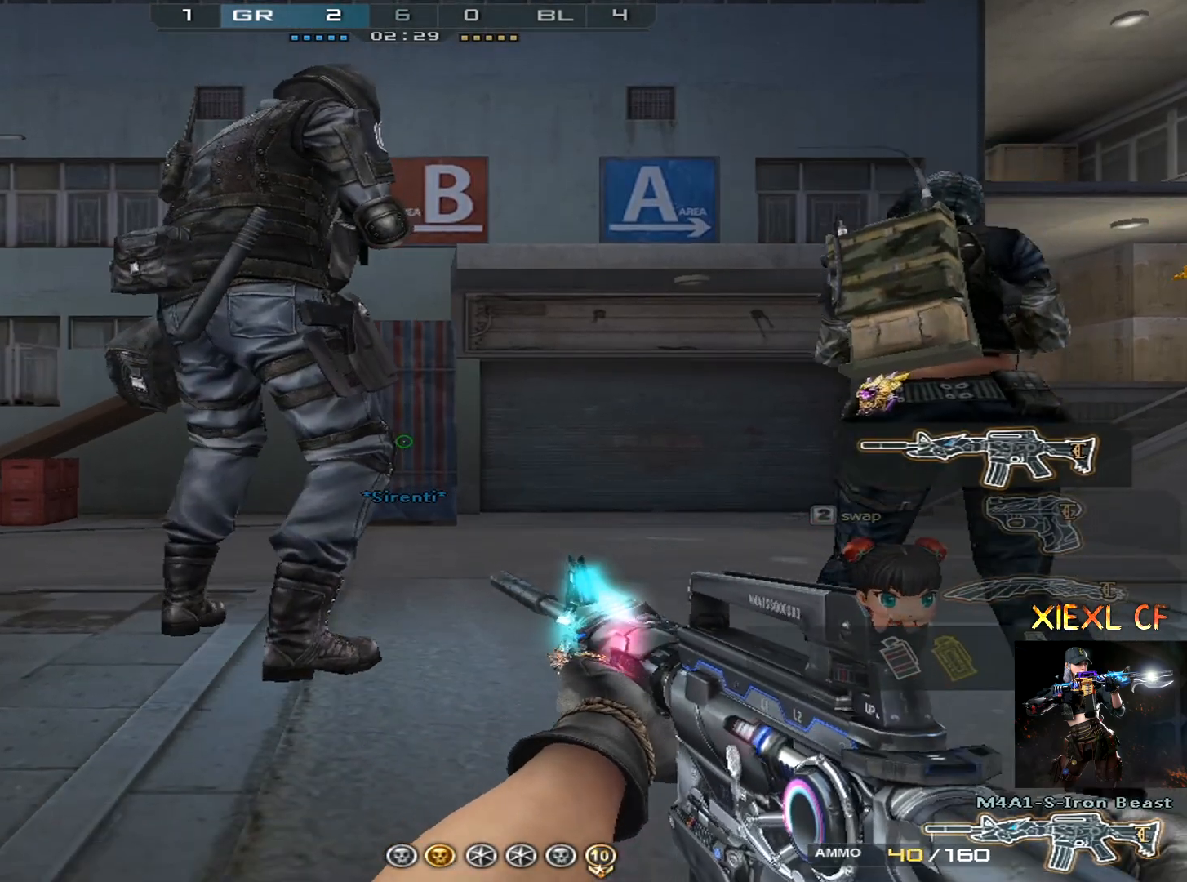
{"keys": ["w"], "mouse": [], "events": [[83, "3", "up"], [133, "4", "down"], [233, "4", "up"], [283, "4", "down"], [367, "4", "up"]]}
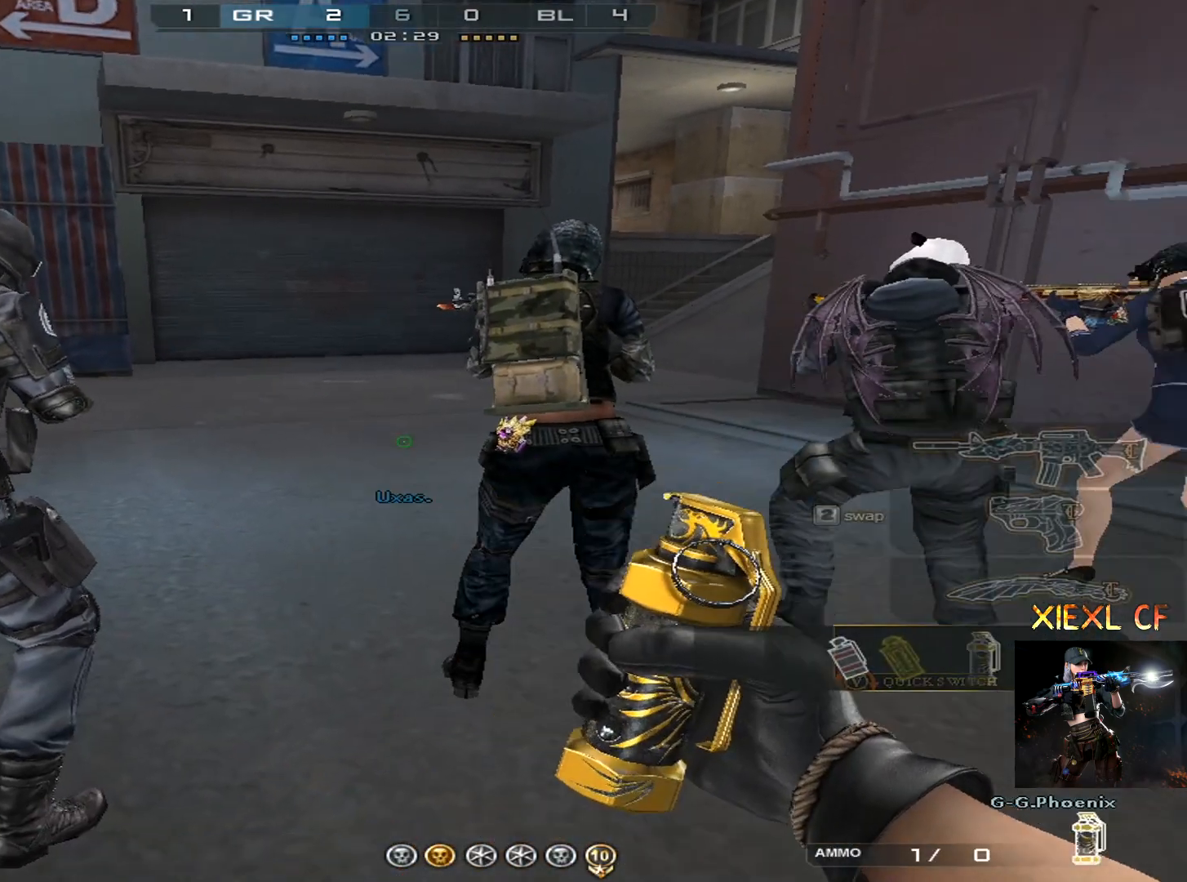
{"keys": ["w"], "mouse": [], "events": [[100, "q", "down"], [200, "q", "up"], [300, "q", "down"], [384, "q", "up"]]}
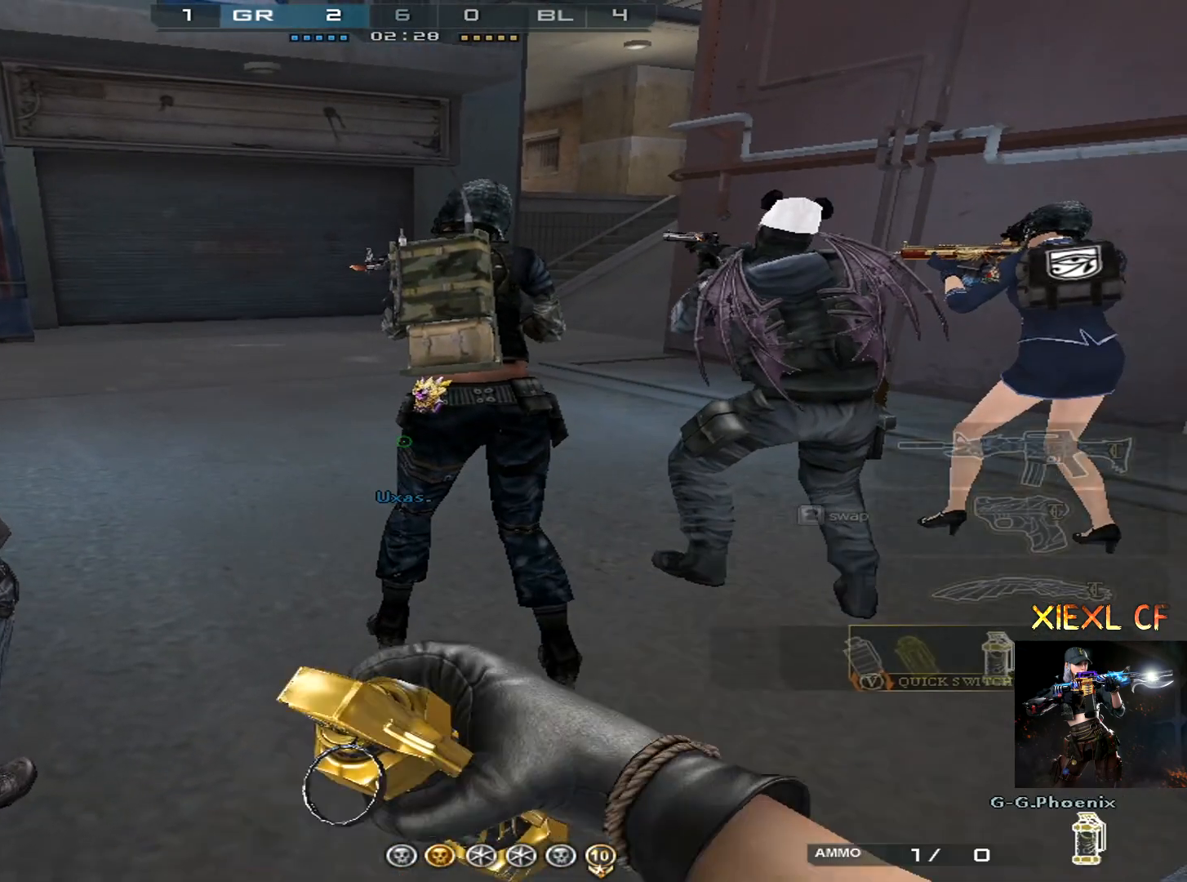
{"keys": ["w"], "mouse": [], "events": [[217, "4", "down"], [317, "4", "up"], [350, "q", "down"], [450, "q", "up"]]}
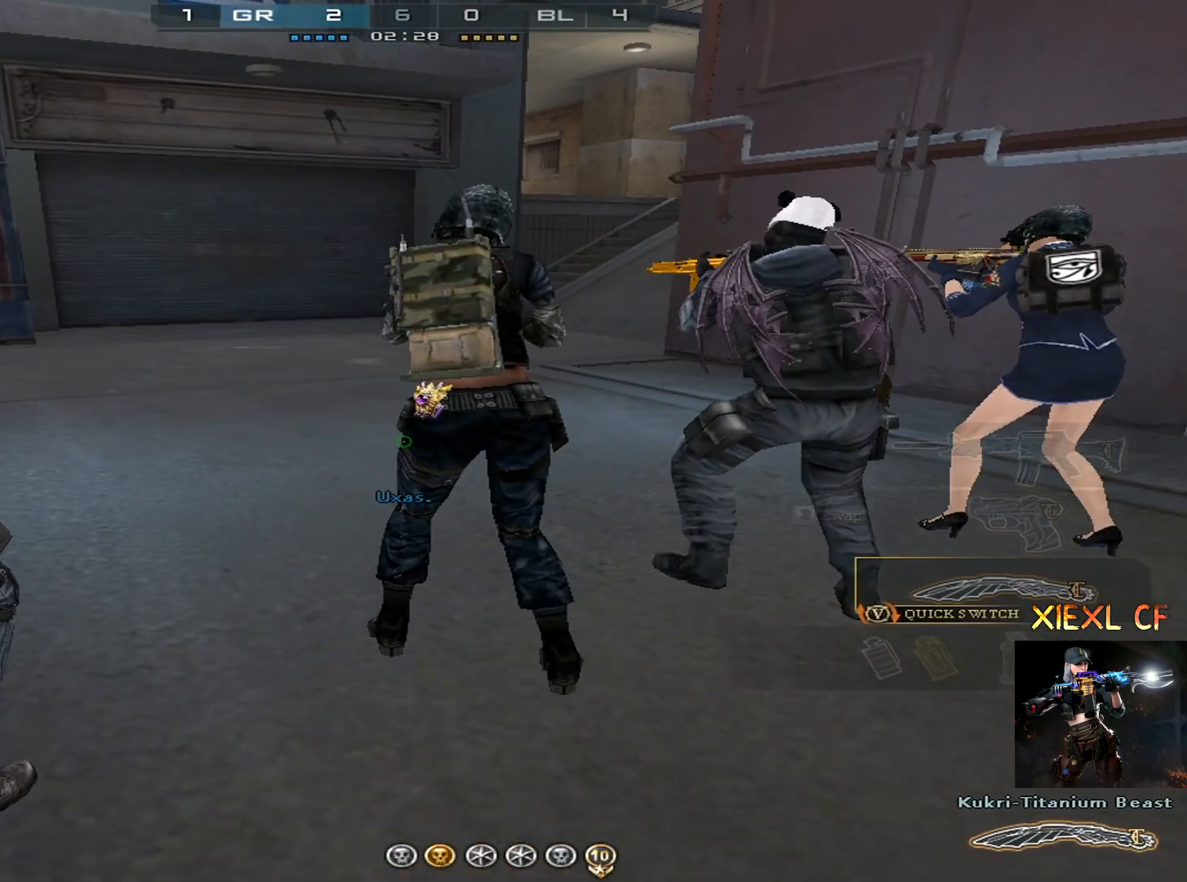
{"keys": ["w"], "mouse": [], "events": [[50, "q", "down"], [134, "q", "up"], [184, "q", "down"], [284, "q", "up"], [367, "q", "down"], [467, "q", "up"]]}
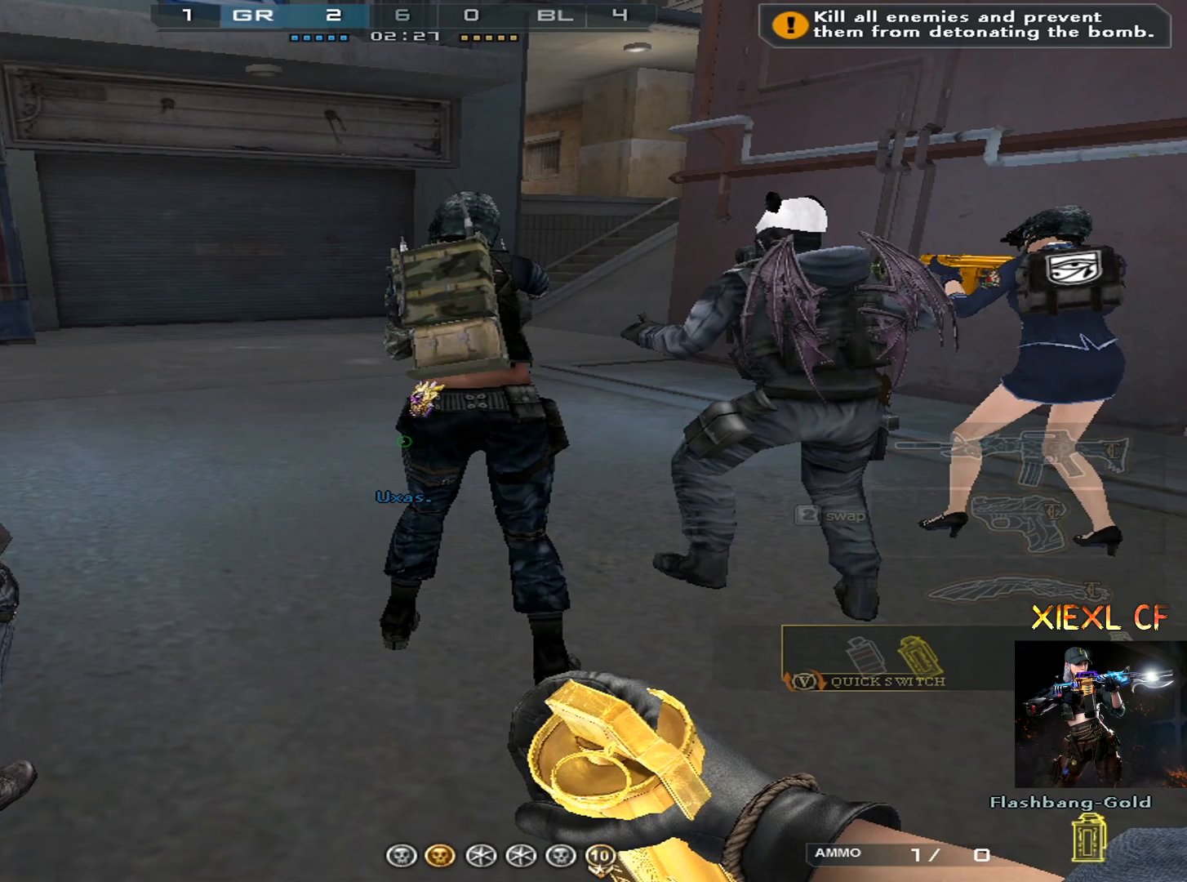
{"keys": ["w"], "mouse": [], "events": [[33, "q", "down"], [117, "q", "up"], [217, "q", "down"], [317, "q", "up"]]}
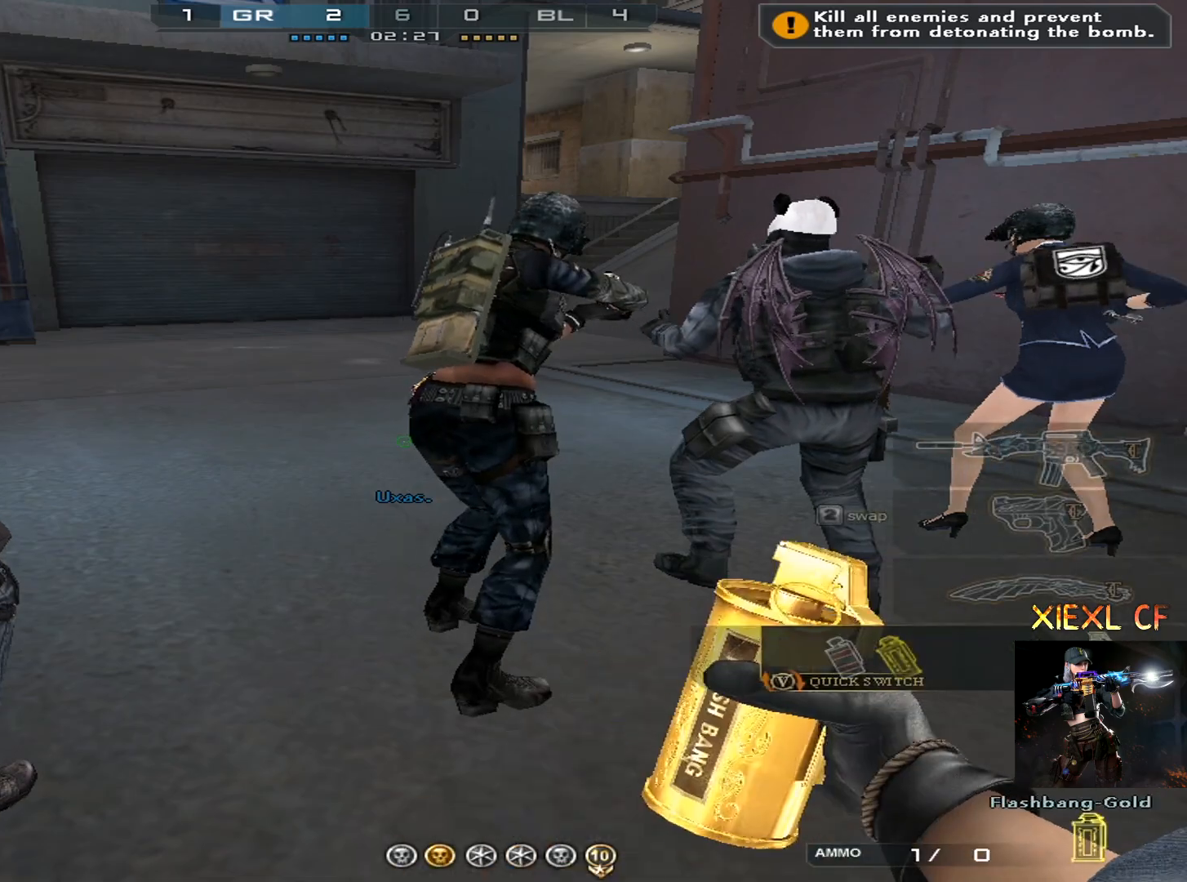
{"keys": ["a", "w"], "mouse": [], "events": [[367, "a", "down"]]}
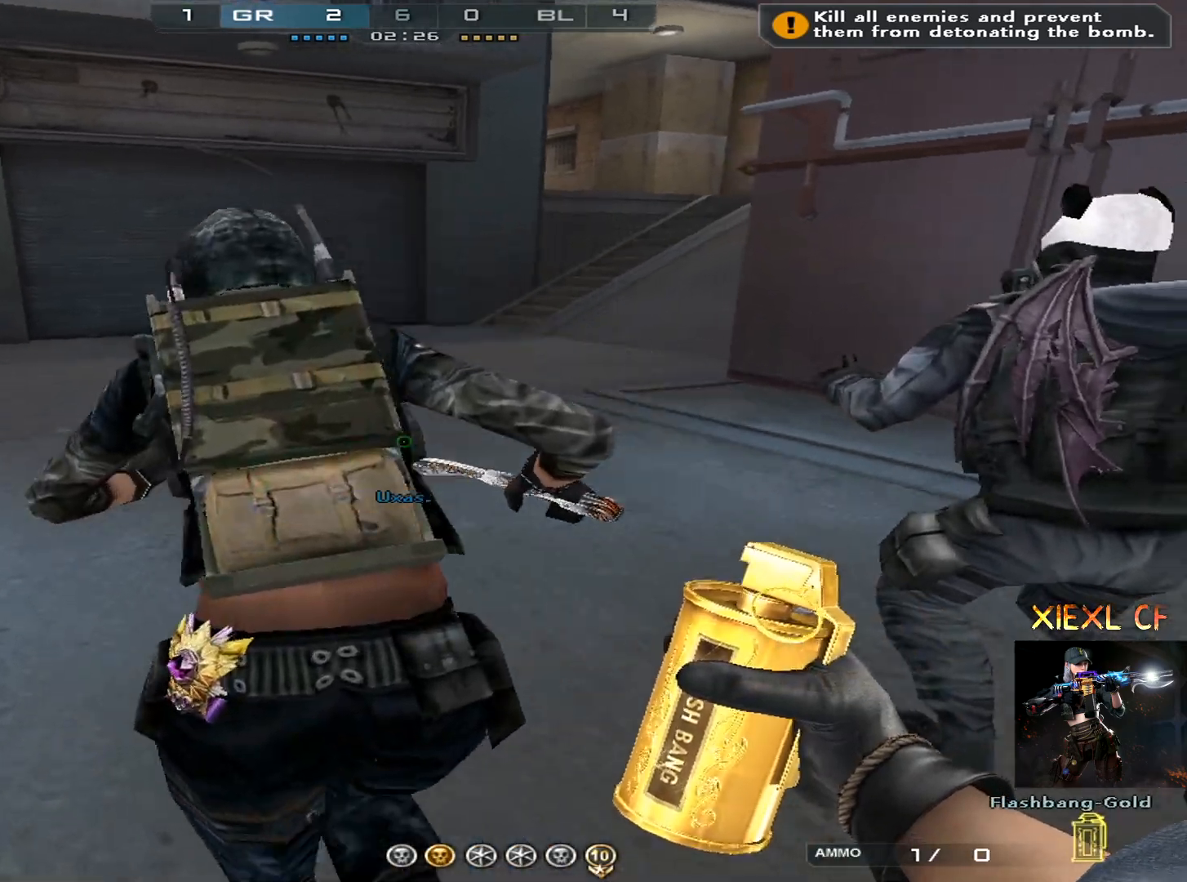
{"keys": ["w"], "mouse": [], "events": [[17, "a", "up"], [100, "d", "down"], [384, "d", "up"]]}
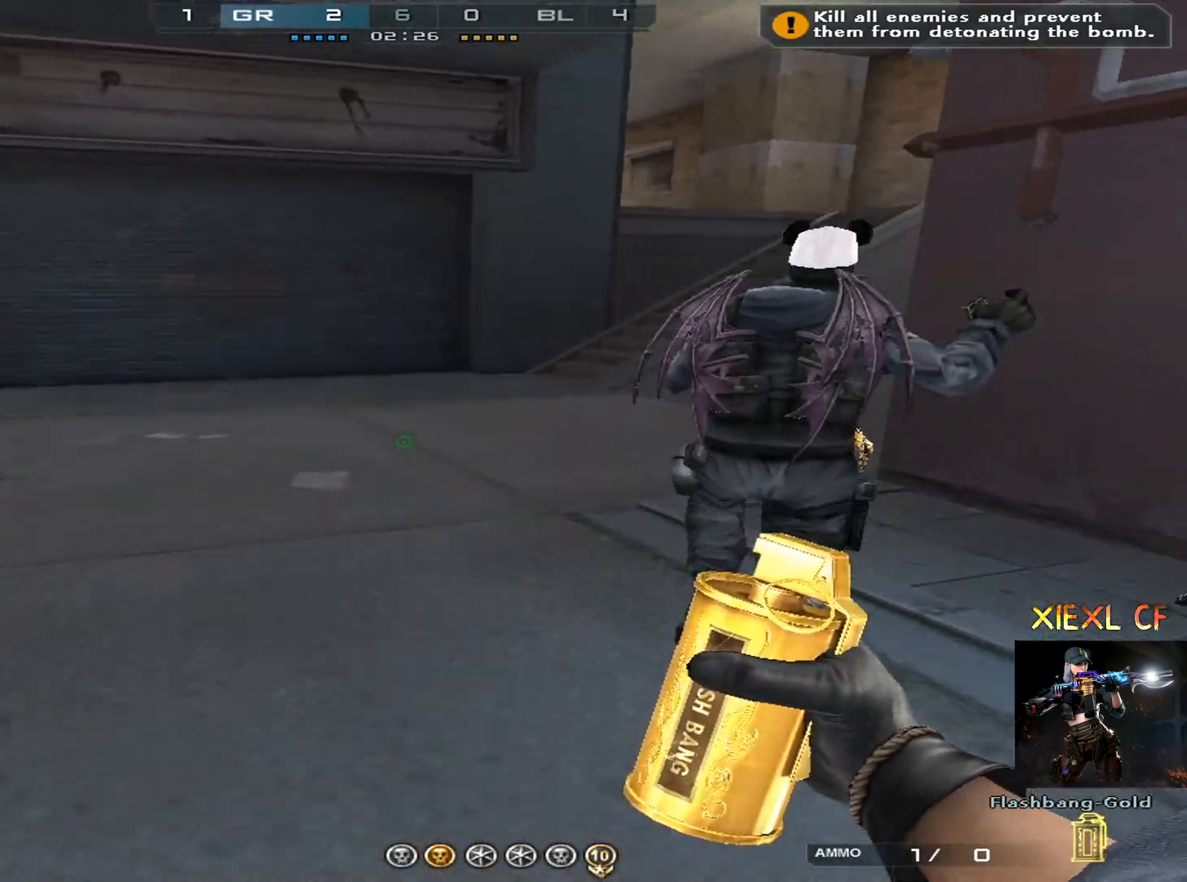
{"keys": ["w"], "mouse": [], "events": [[33, "d", "down"], [316, "d", "up"]]}
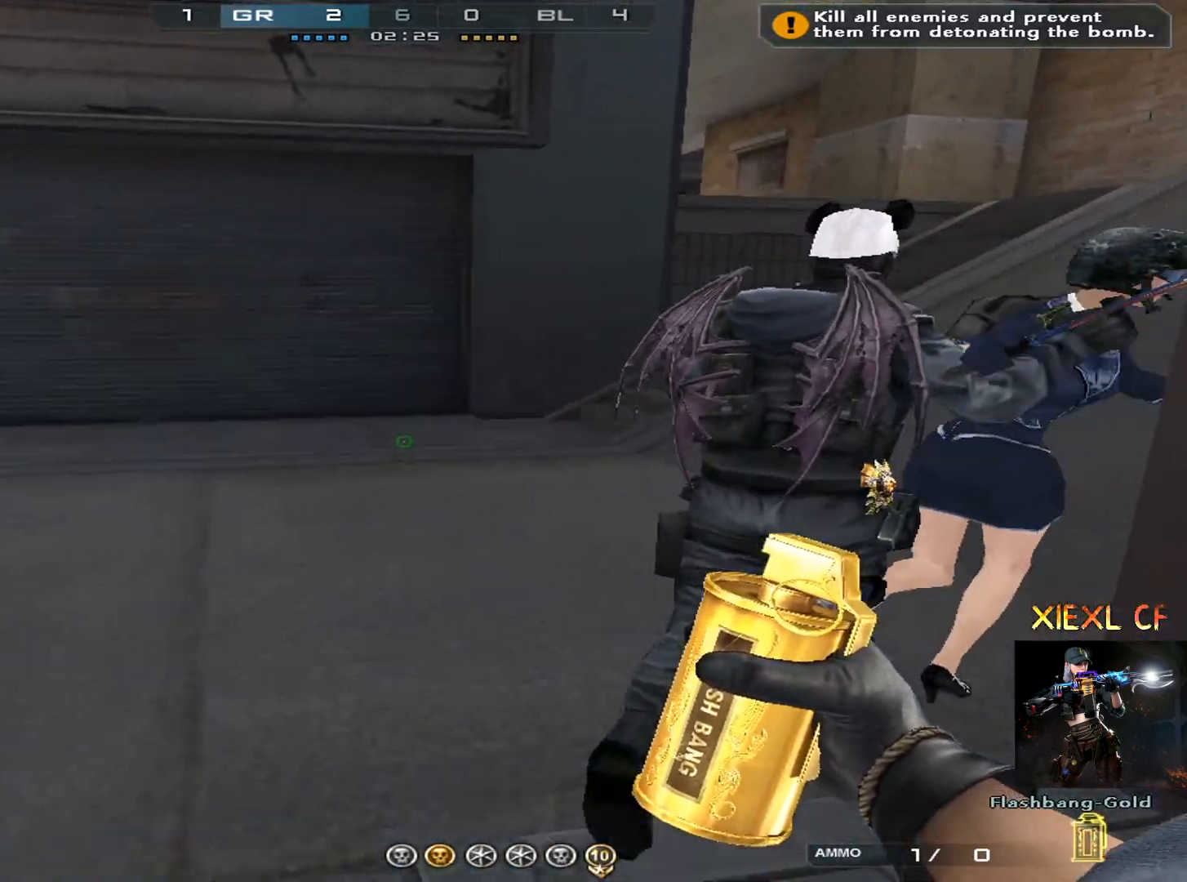
{"keys": ["d", "w"], "mouse": [], "events": [[100, "d", "down"]]}
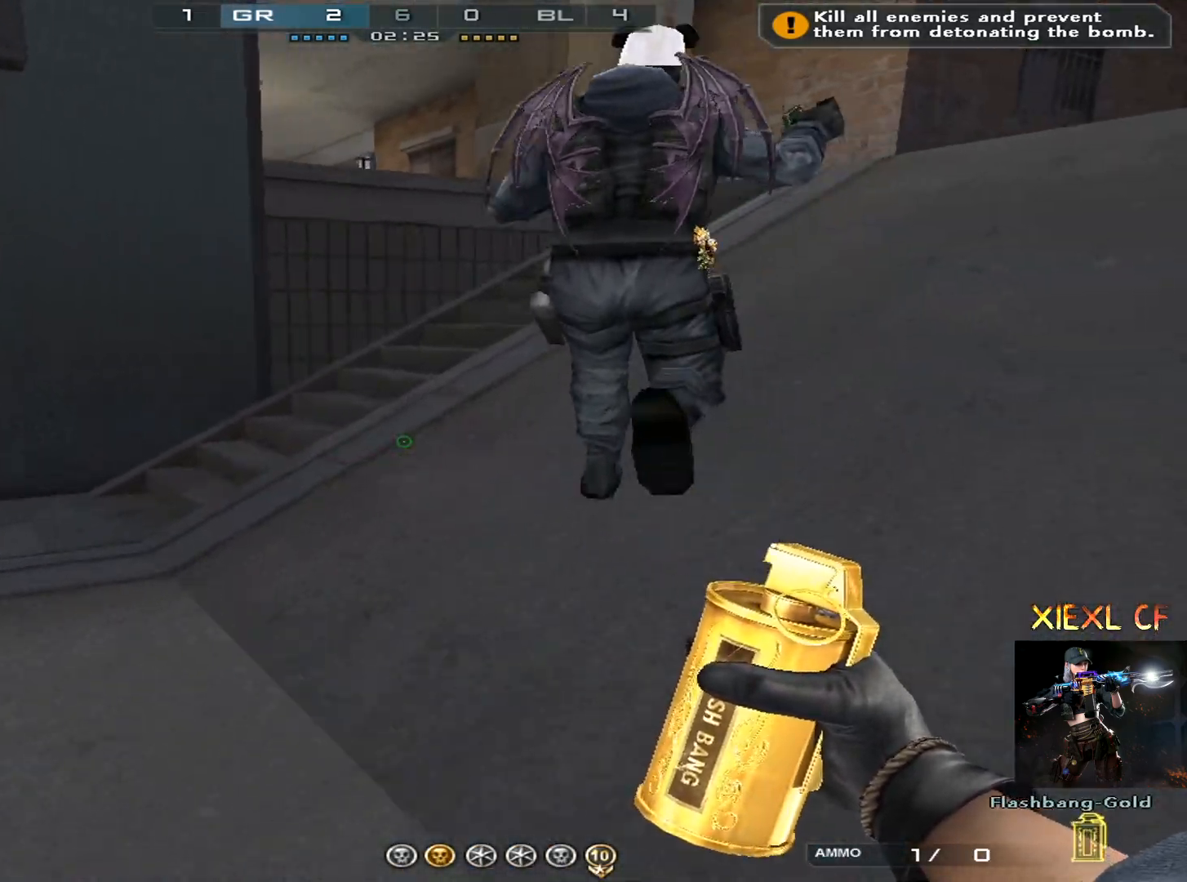
{"keys": ["w"], "mouse": [], "events": [[101, "d", "up"], [151, "a", "down"], [201, "a", "up"], [251, "d", "down"], [434, "d", "up"]]}
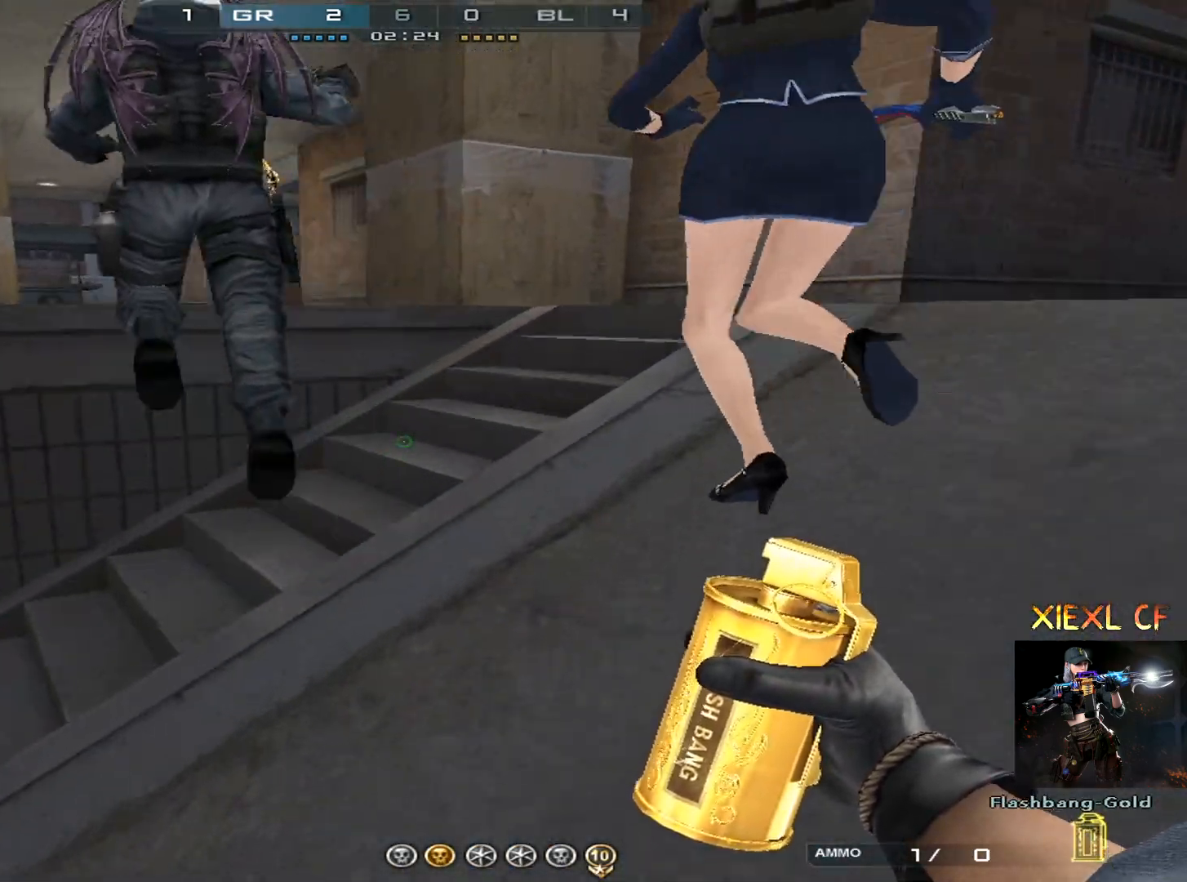
{"keys": ["a", "w"], "mouse": [], "events": [[83, "a", "down"]]}
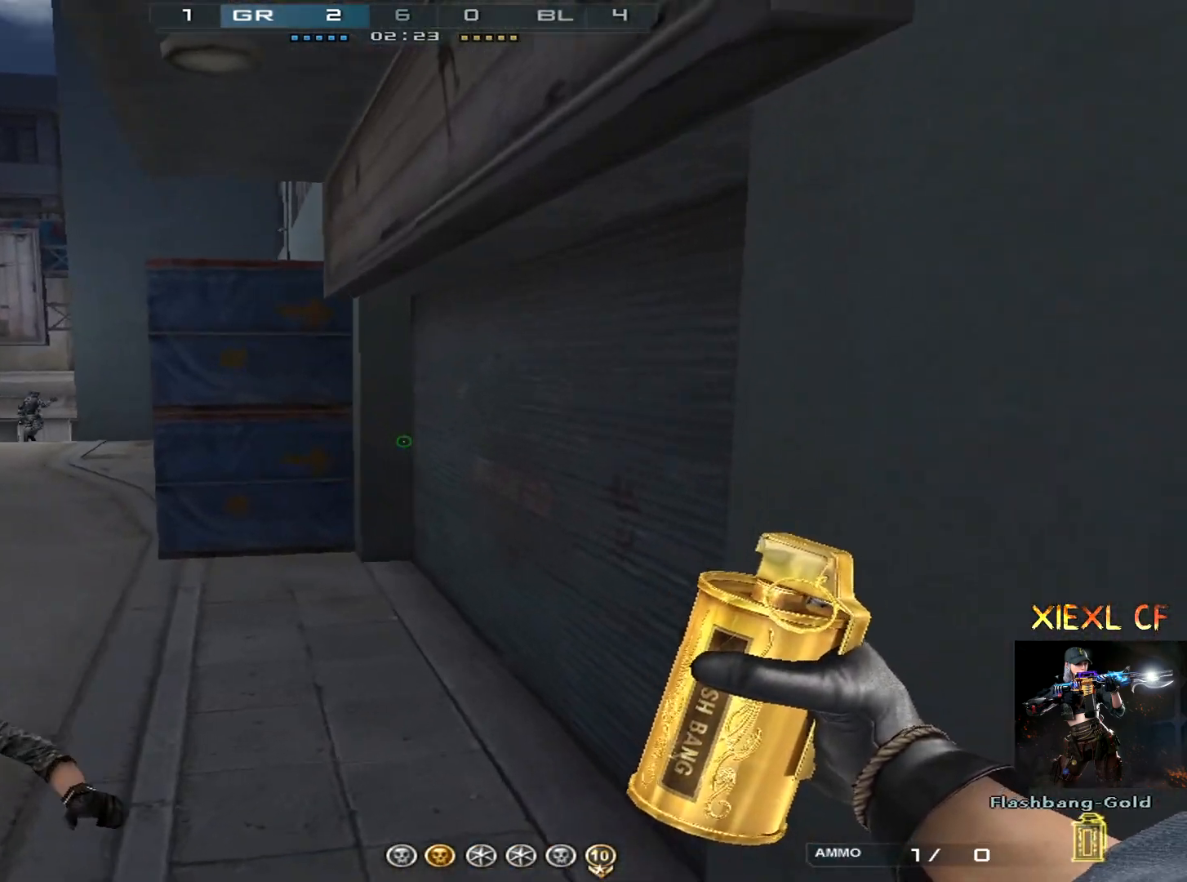
{"keys": ["a", "w"], "mouse": [], "events": [[233, "a", "up"], [367, "a", "down"]]}
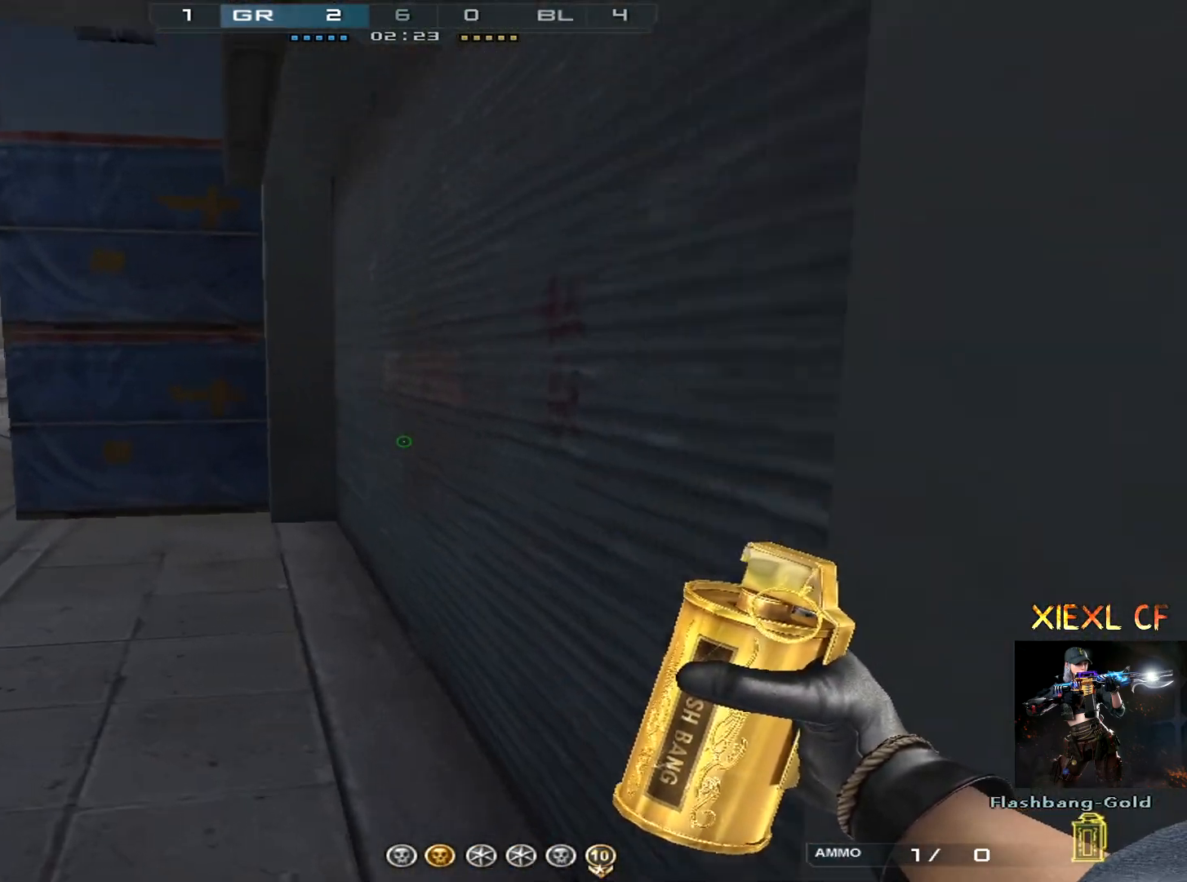
{"keys": ["a", "w"], "mouse": [], "events": []}
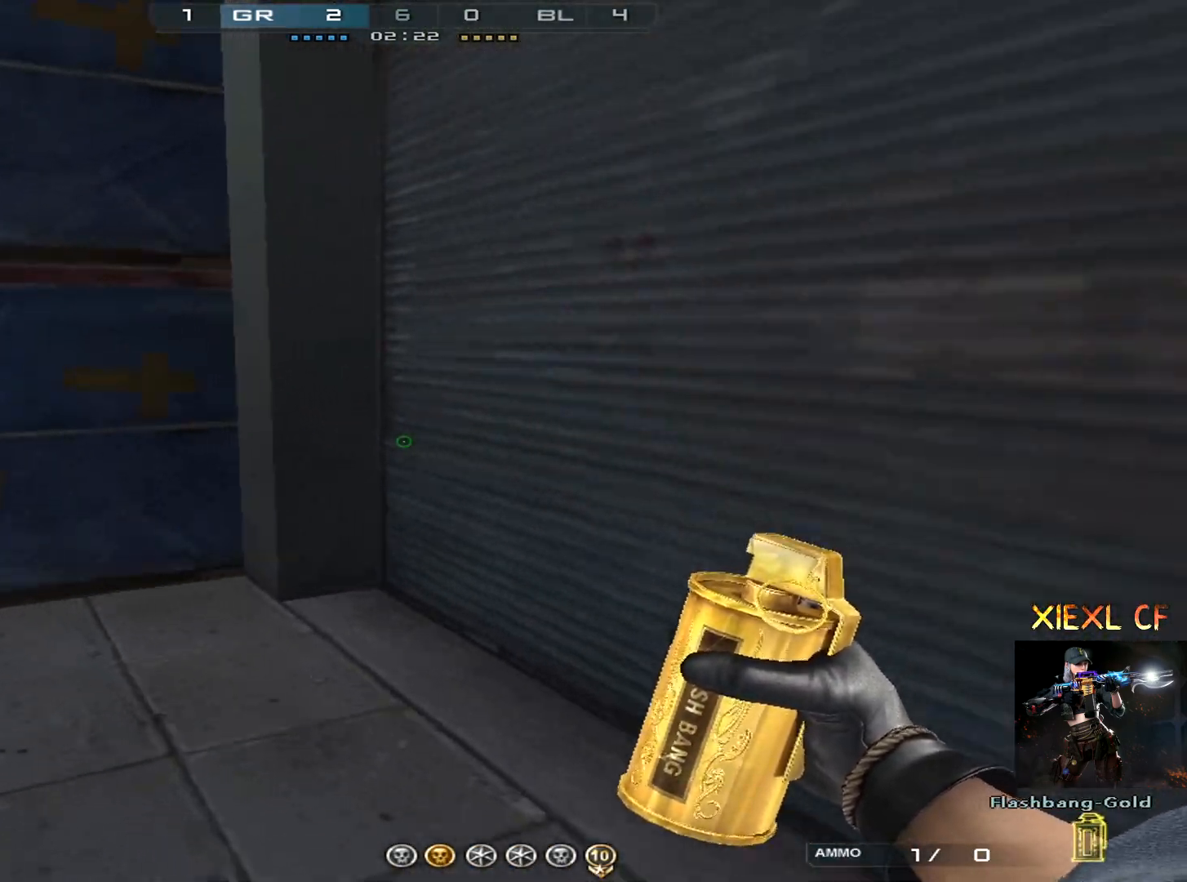
{"keys": ["a", "w"], "mouse": [], "events": []}
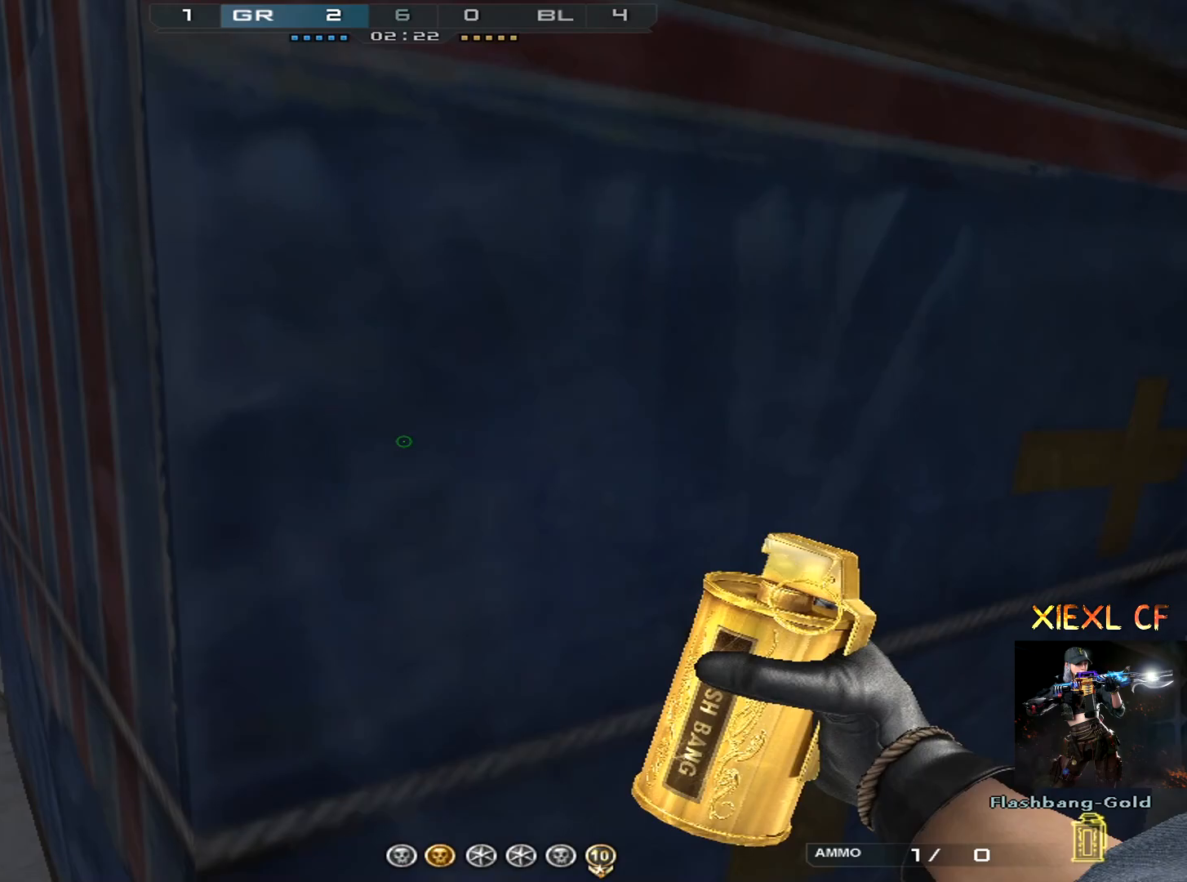
{"keys": ["a", "w"], "mouse": [], "events": []}
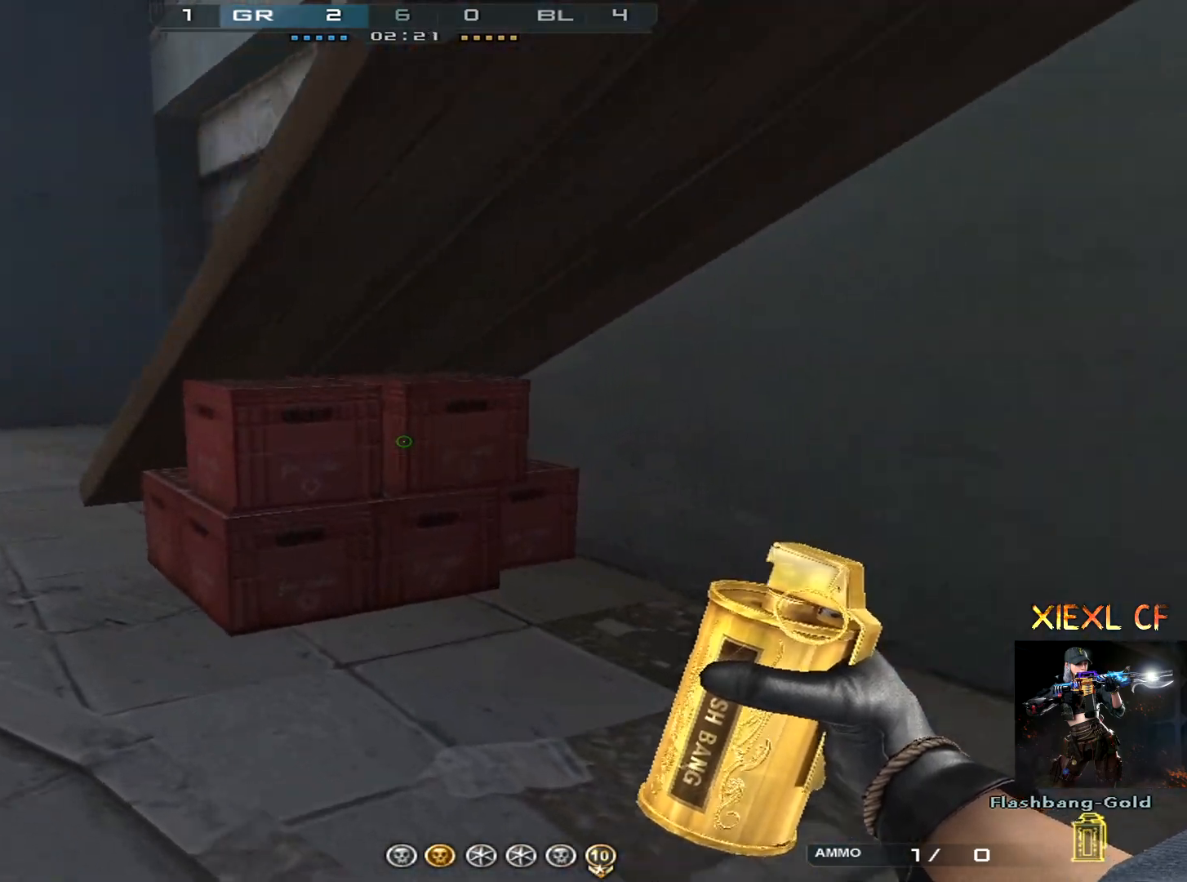
{"keys": ["a", "w"], "mouse": [], "events": []}
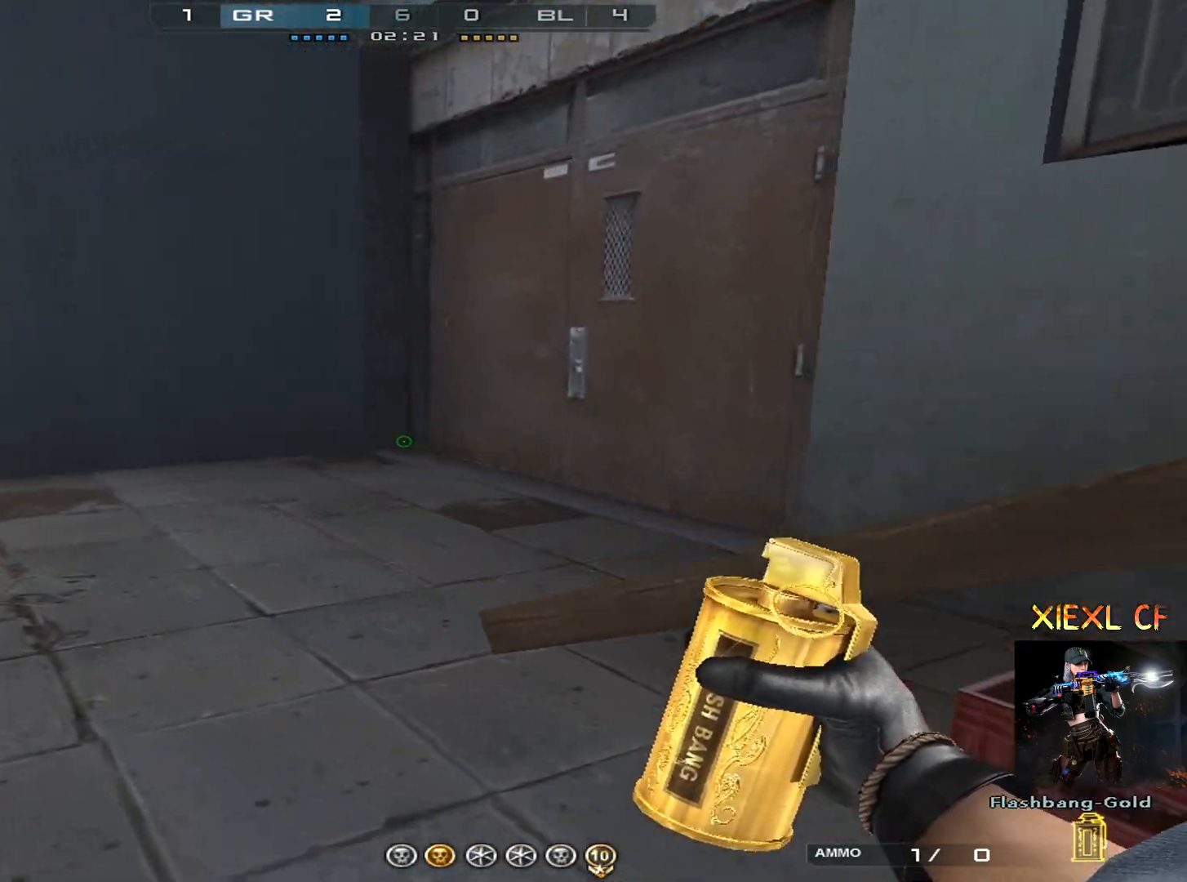
{"keys": ["w"], "mouse": [], "events": [[450, "a", "up"]]}
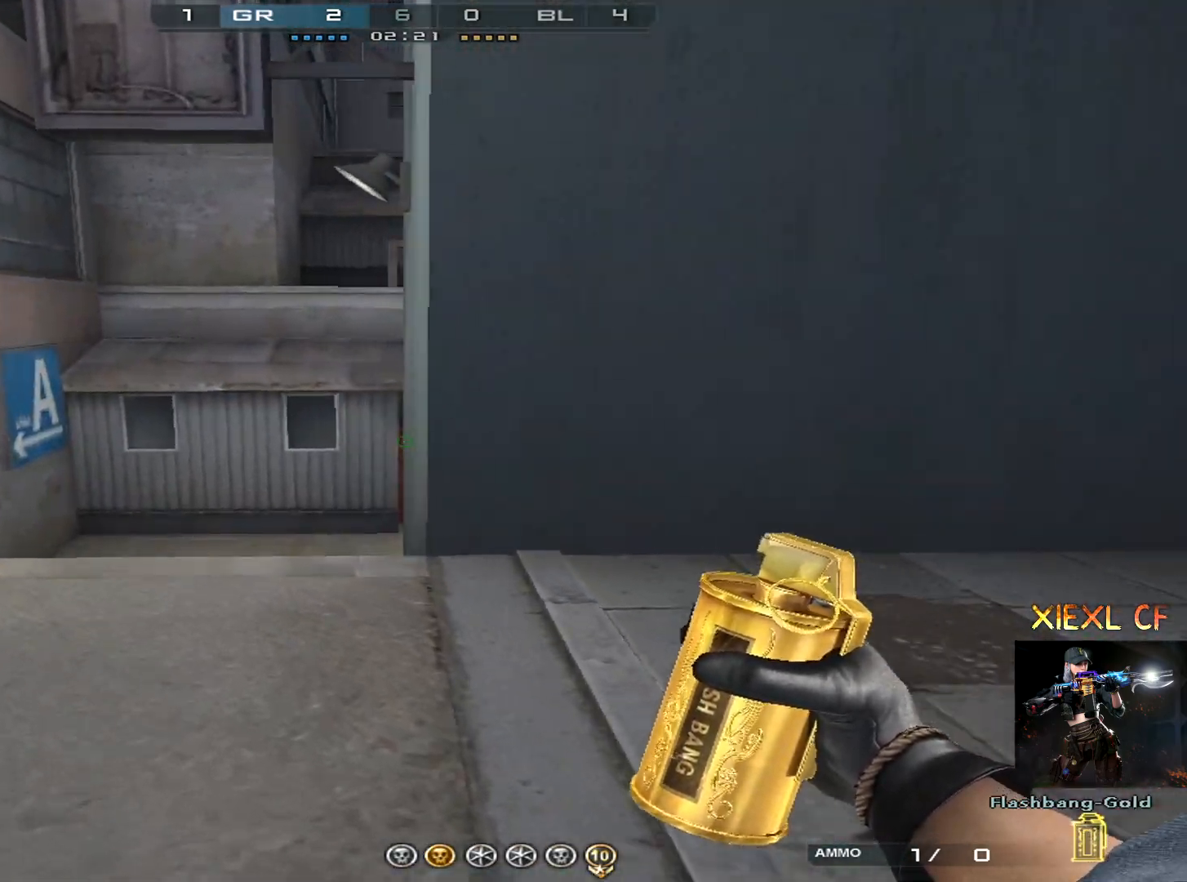
{"keys": ["w"], "mouse": [], "events": []}
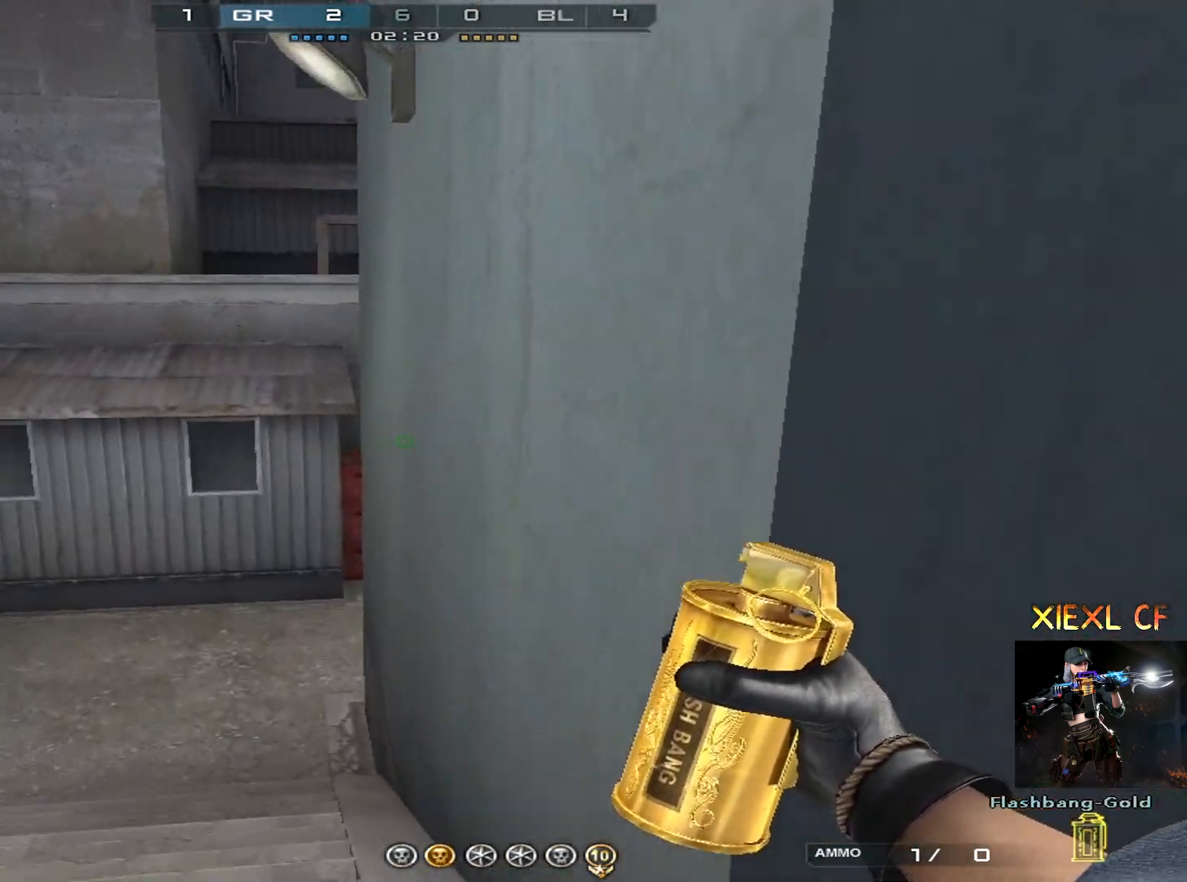
{"keys": ["w"], "mouse": [], "events": []}